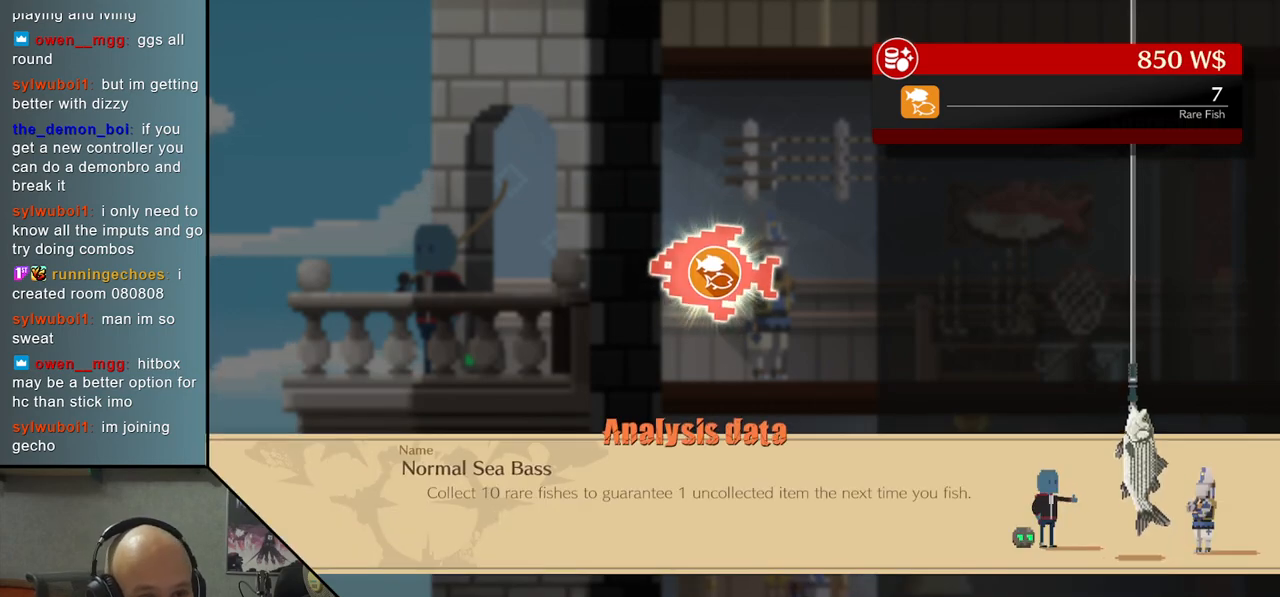
Gameplay with a controller (arcade stick); each line is a JSON object with the inputs held at the frame after it. "events" lists button and stick changes between this image and that frame as [ms after this image, input, new state], when the widget could be followed in between. Not read: L3 R3.
{"buttons": ["CROSS"], "left_stick": "center", "events": [[50, "CROSS", "down"], [150, "CROSS", "up"], [500, "CROSS", "down"]]}
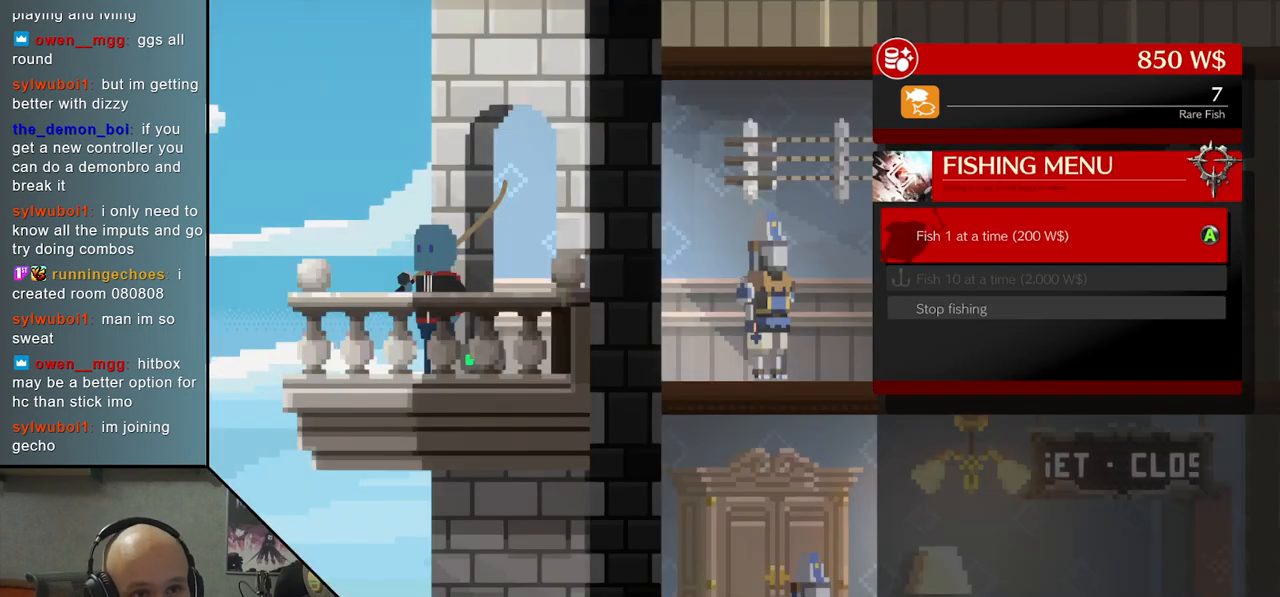
{"buttons": [], "left_stick": "center", "events": [[83, "CROSS", "up"]]}
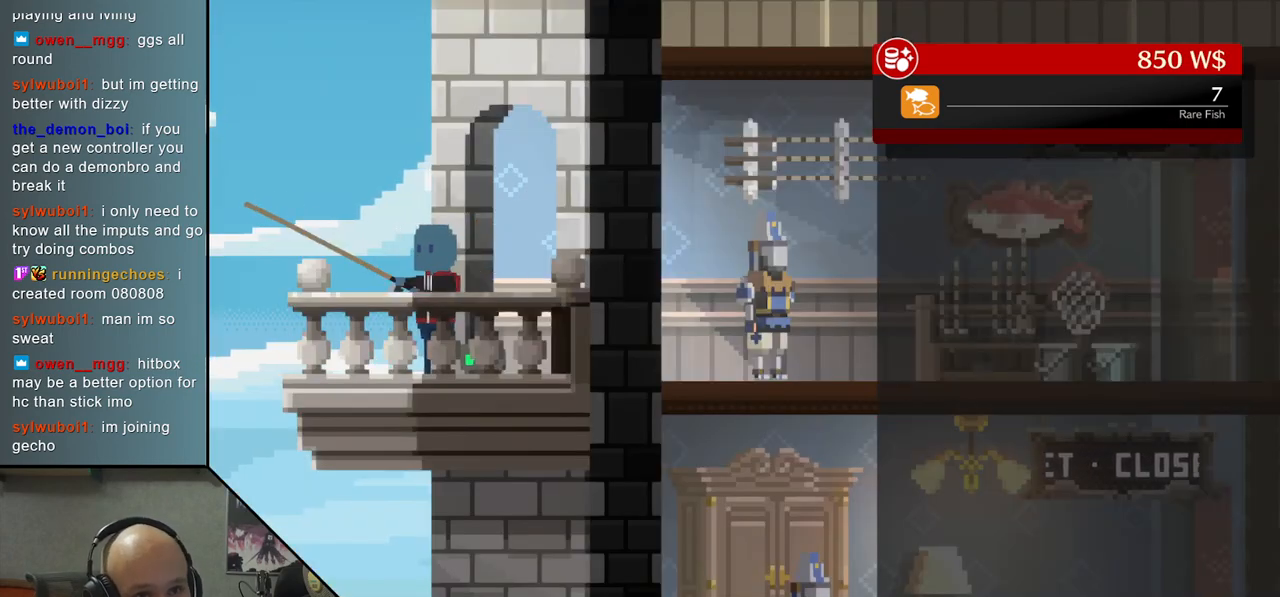
{"buttons": [], "left_stick": "center", "events": []}
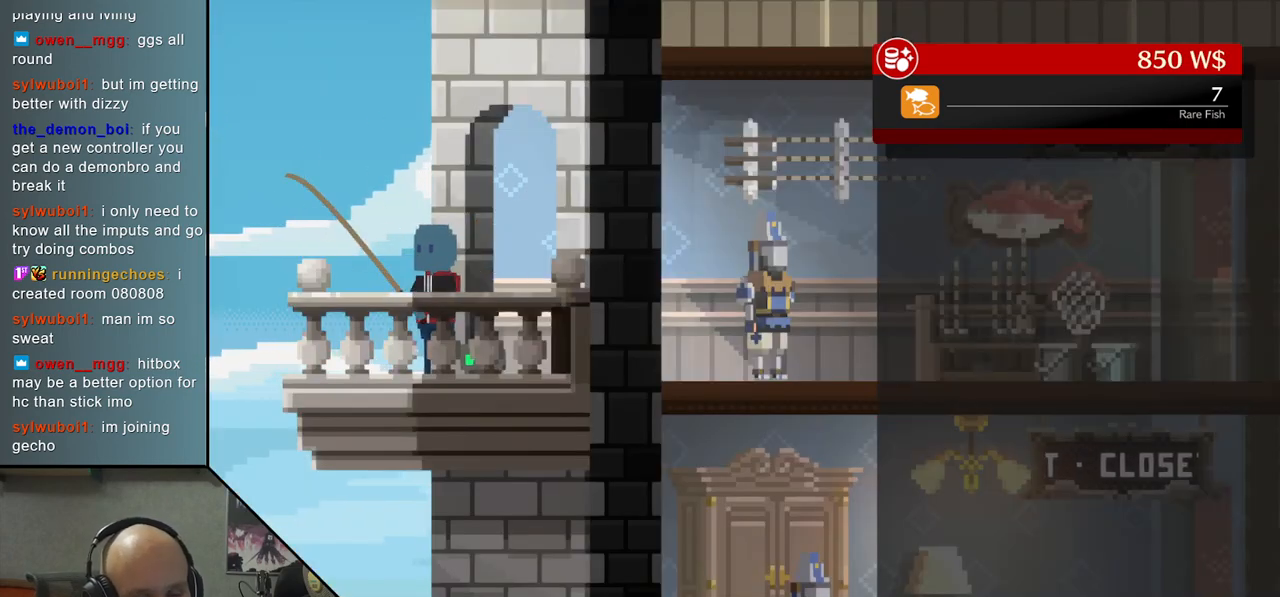
{"buttons": [], "left_stick": "center", "events": []}
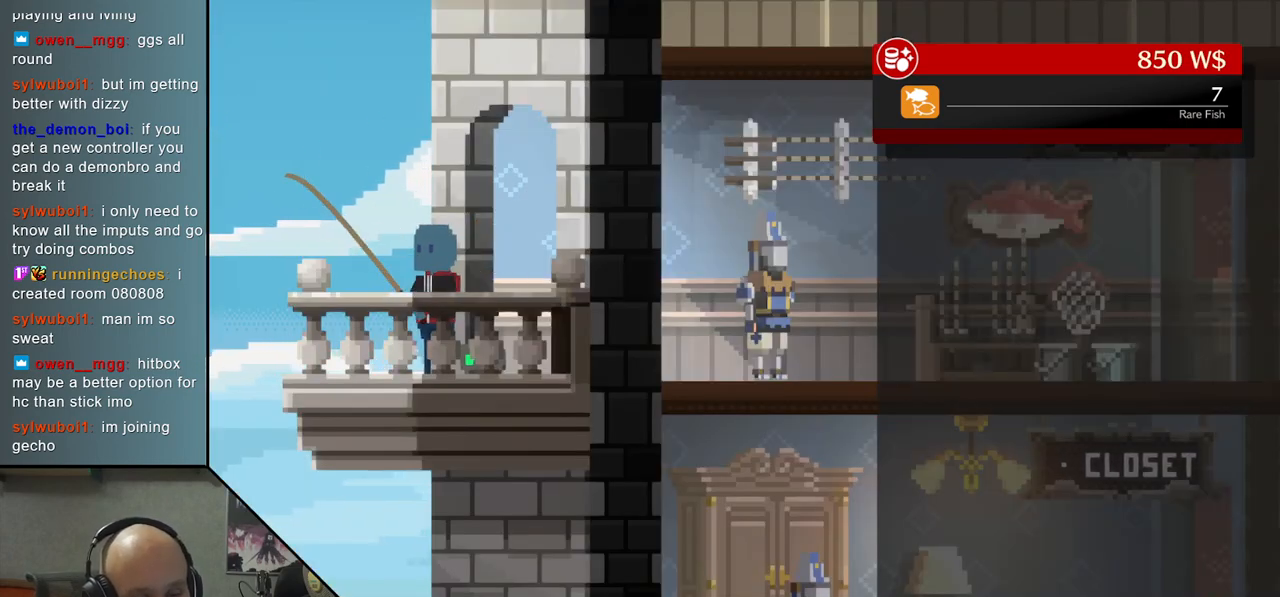
{"buttons": [], "left_stick": "center", "events": []}
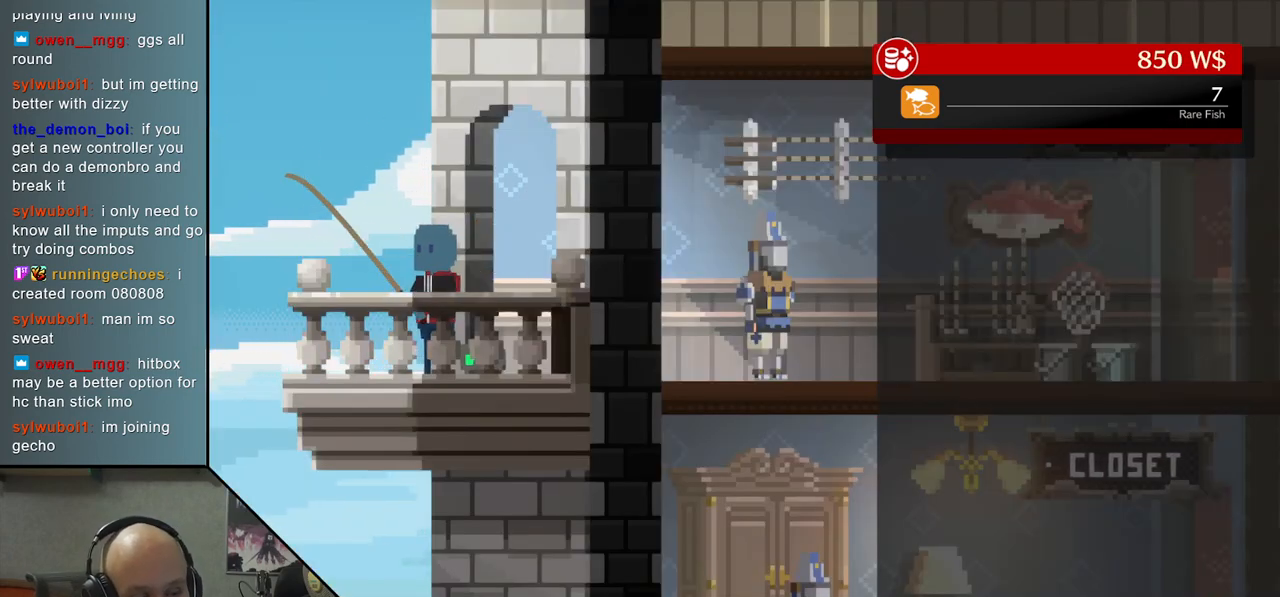
{"buttons": [], "left_stick": "center", "events": []}
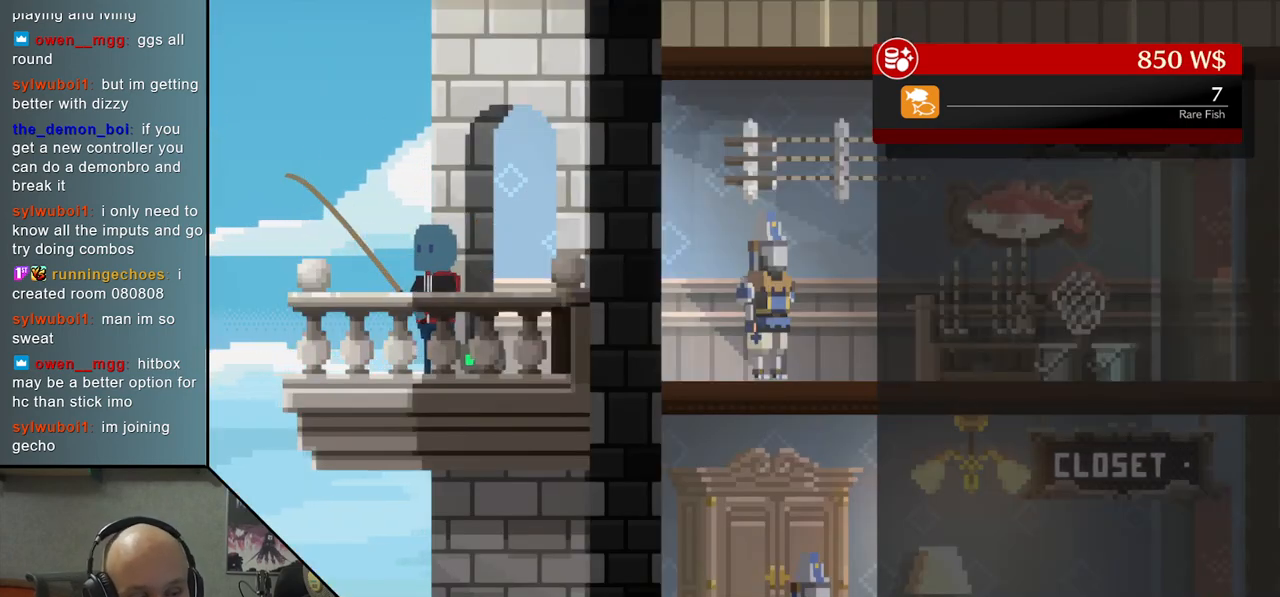
{"buttons": [], "left_stick": "center", "events": []}
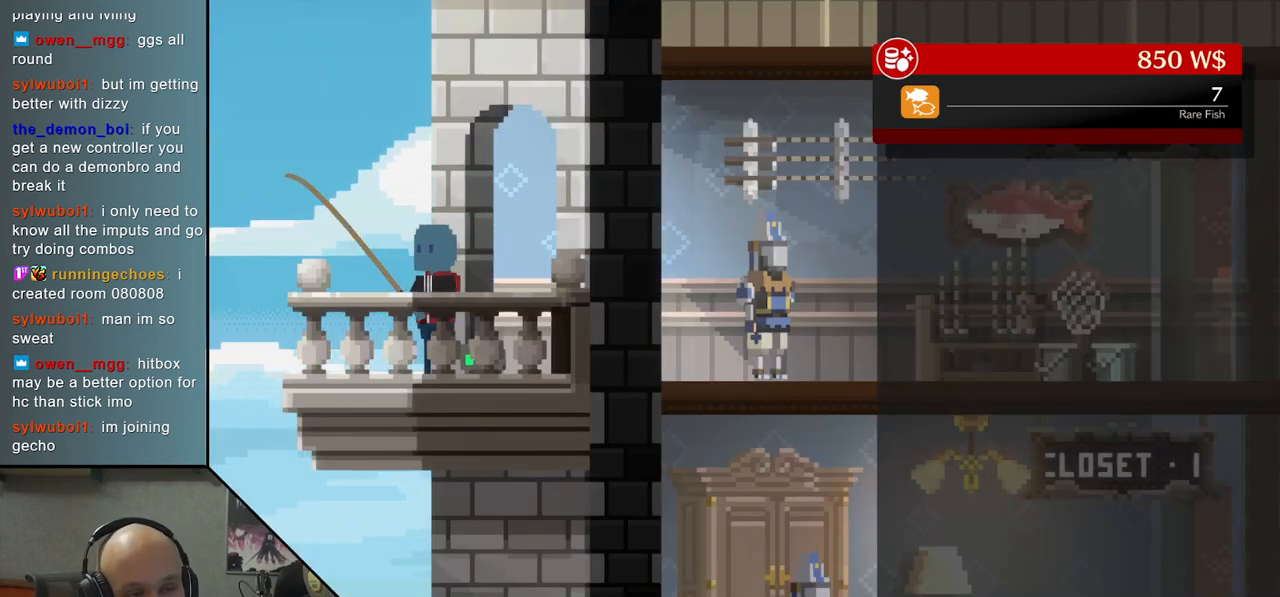
{"buttons": [], "left_stick": "center", "events": []}
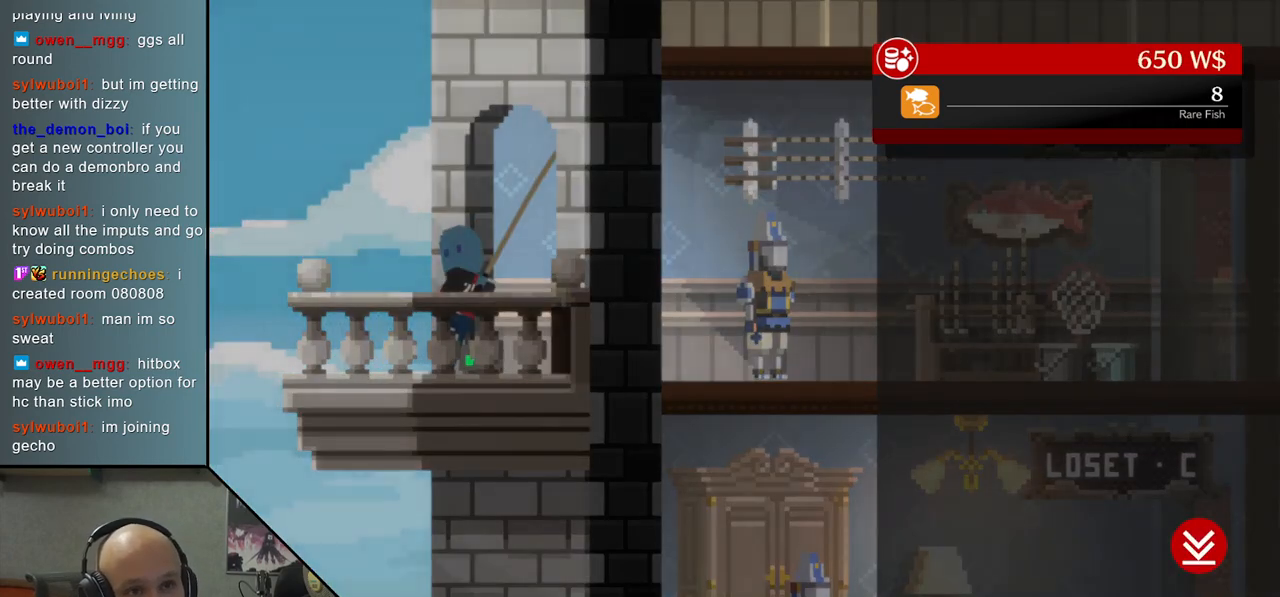
{"buttons": [], "left_stick": "center", "events": []}
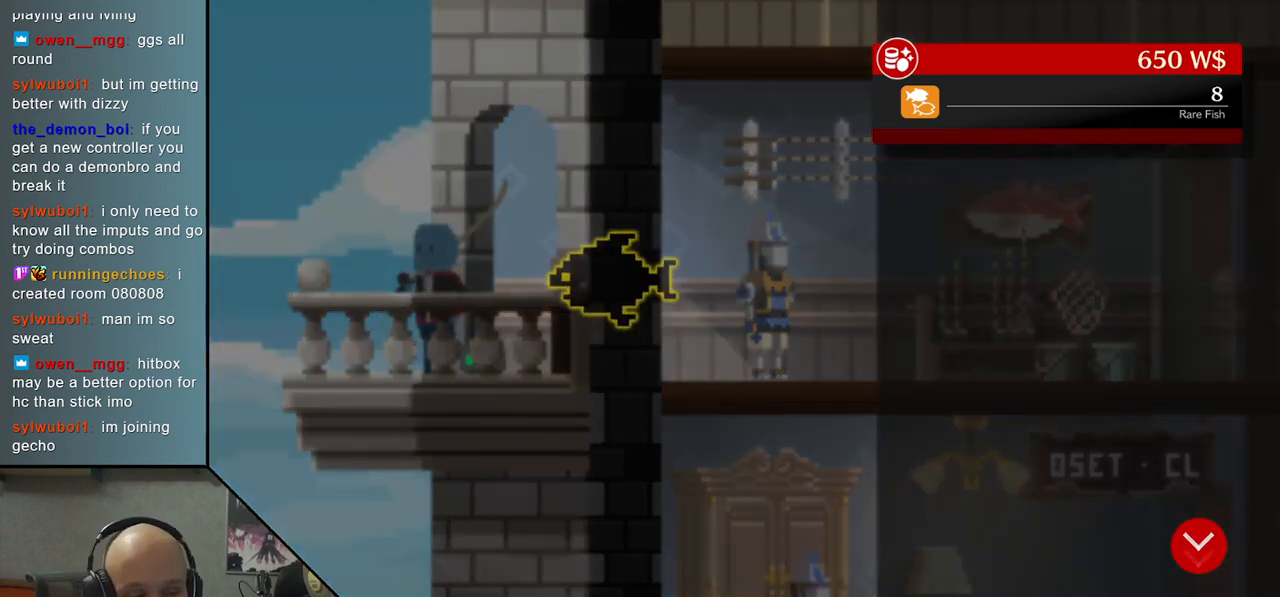
{"buttons": [], "left_stick": "center", "events": []}
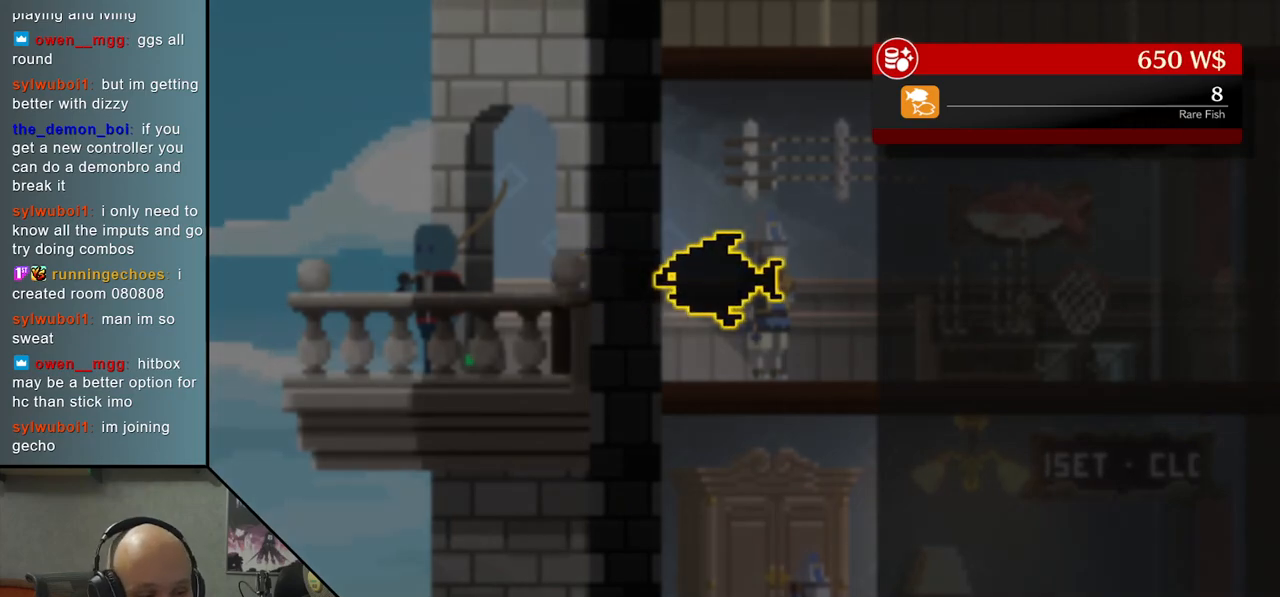
{"buttons": ["CROSS"], "left_stick": "center", "events": [[500, "CROSS", "down"]]}
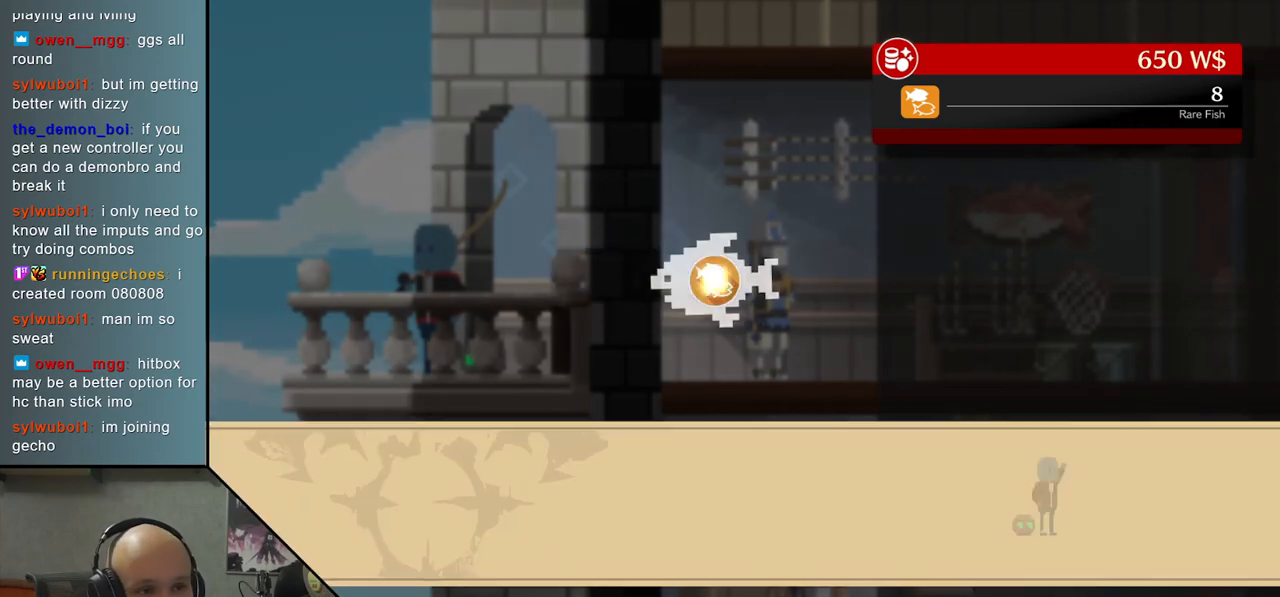
{"buttons": [], "left_stick": "center", "events": [[50, "CROSS", "up"]]}
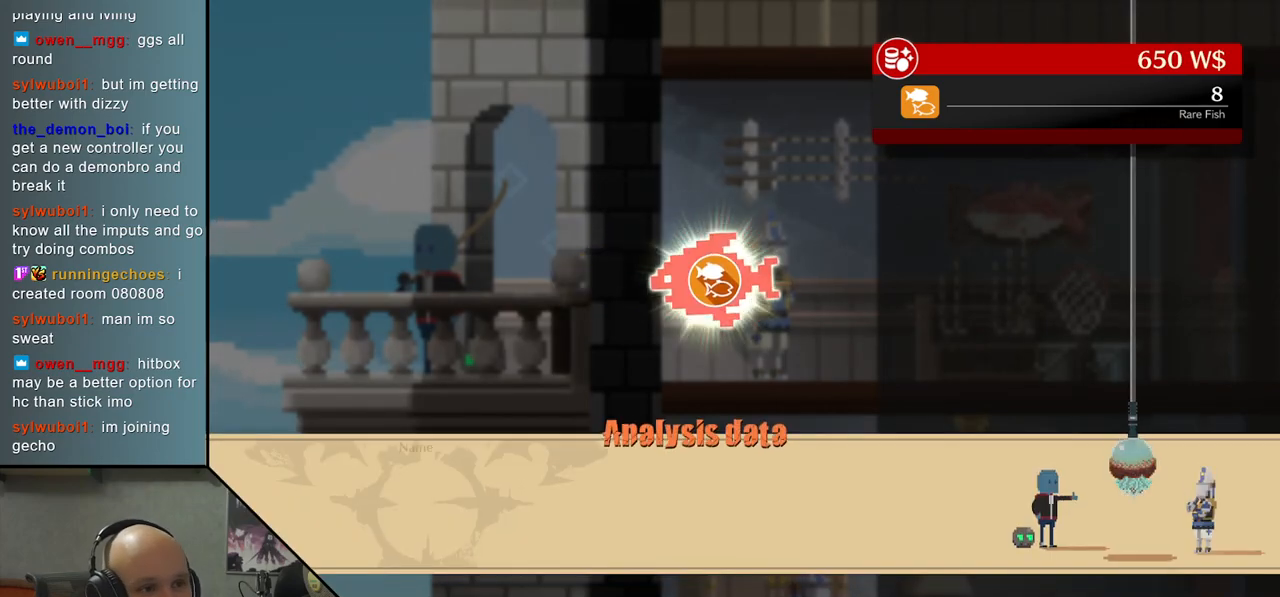
{"buttons": [], "left_stick": "center", "events": [[417, "CROSS", "down"], [467, "CROSS", "up"]]}
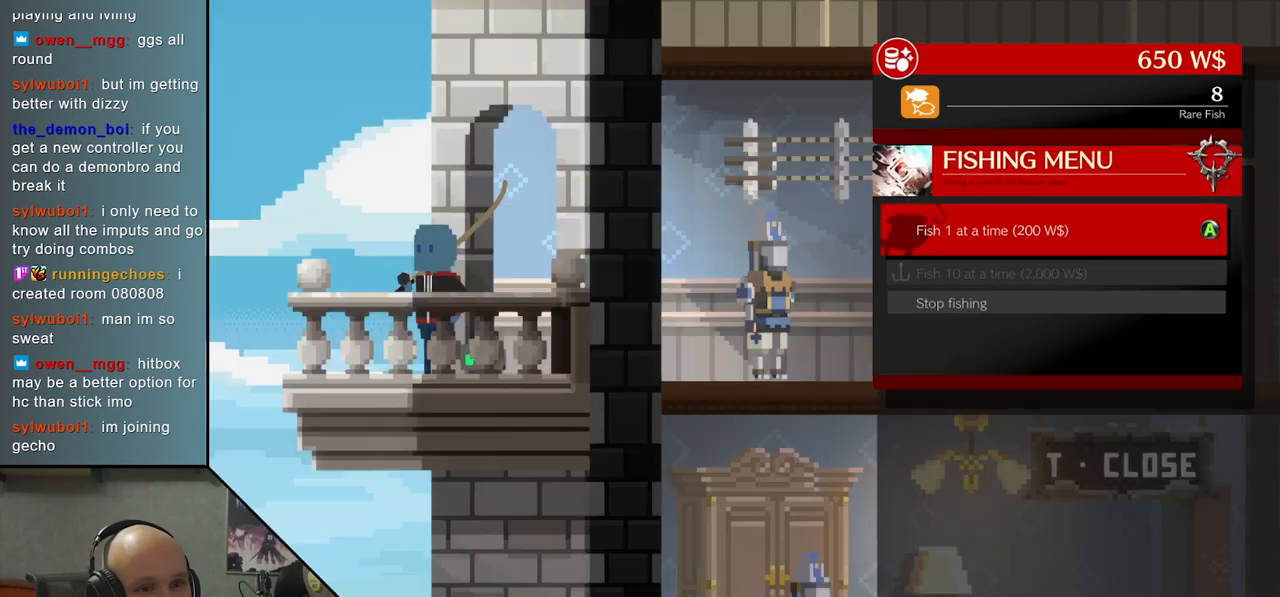
{"buttons": [], "left_stick": "center", "events": []}
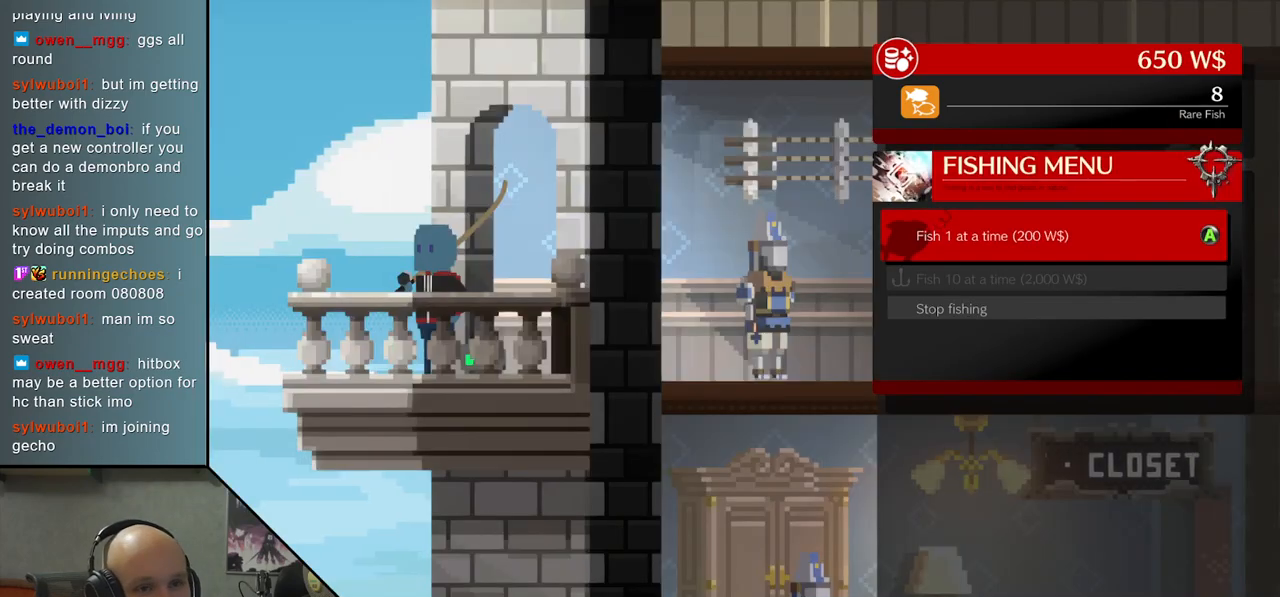
{"buttons": [], "left_stick": "center", "events": [[83, "CROSS", "down"], [117, "CROSS", "up"]]}
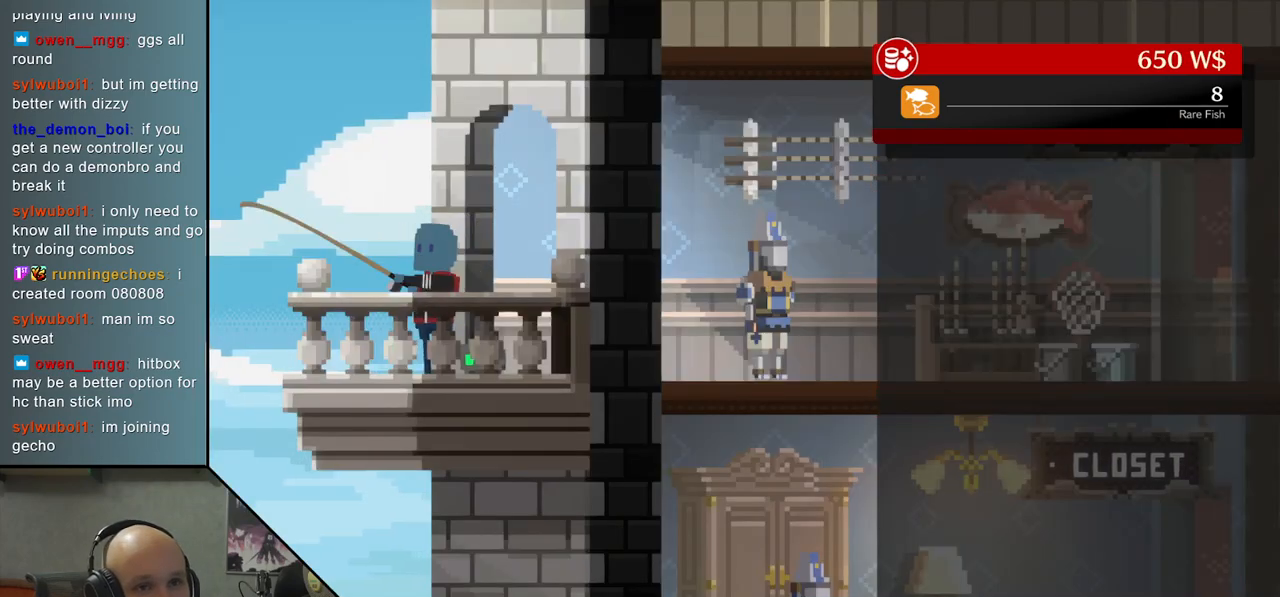
{"buttons": [], "left_stick": "center", "events": []}
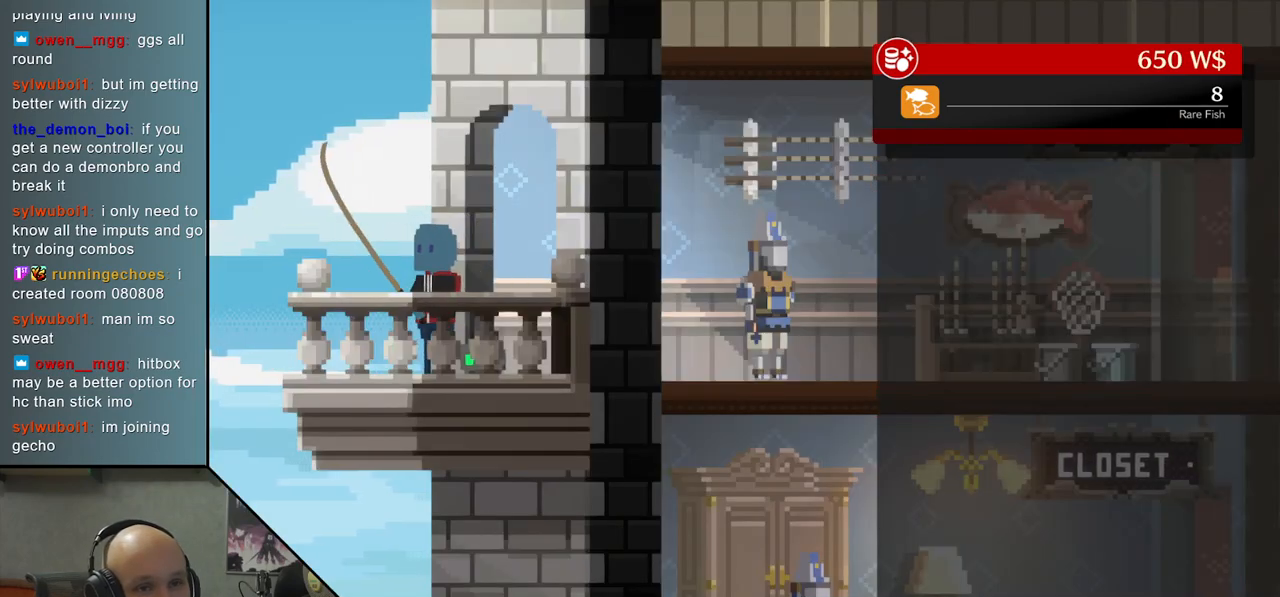
{"buttons": [], "left_stick": "center", "events": []}
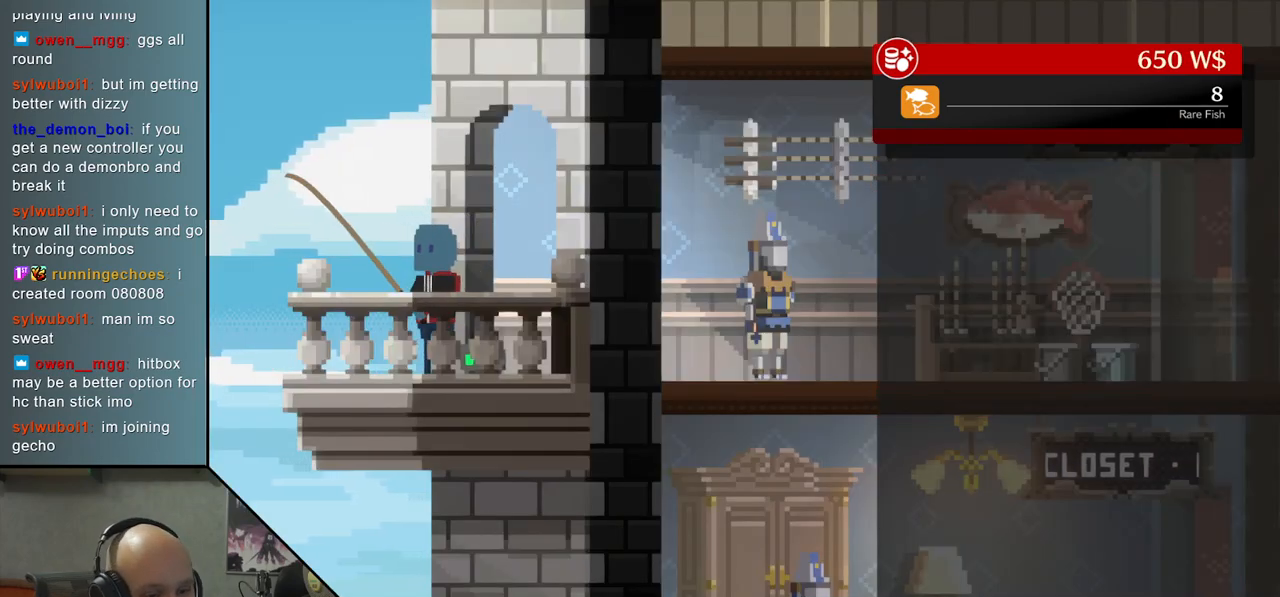
{"buttons": [], "left_stick": "center", "events": []}
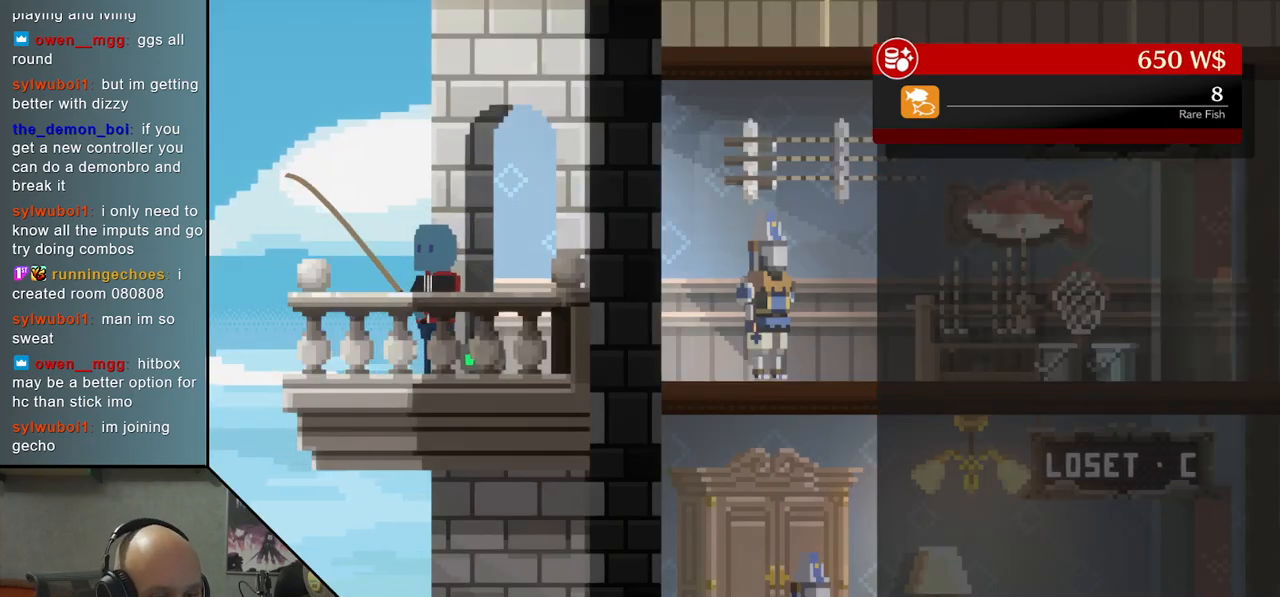
{"buttons": [], "left_stick": "center", "events": []}
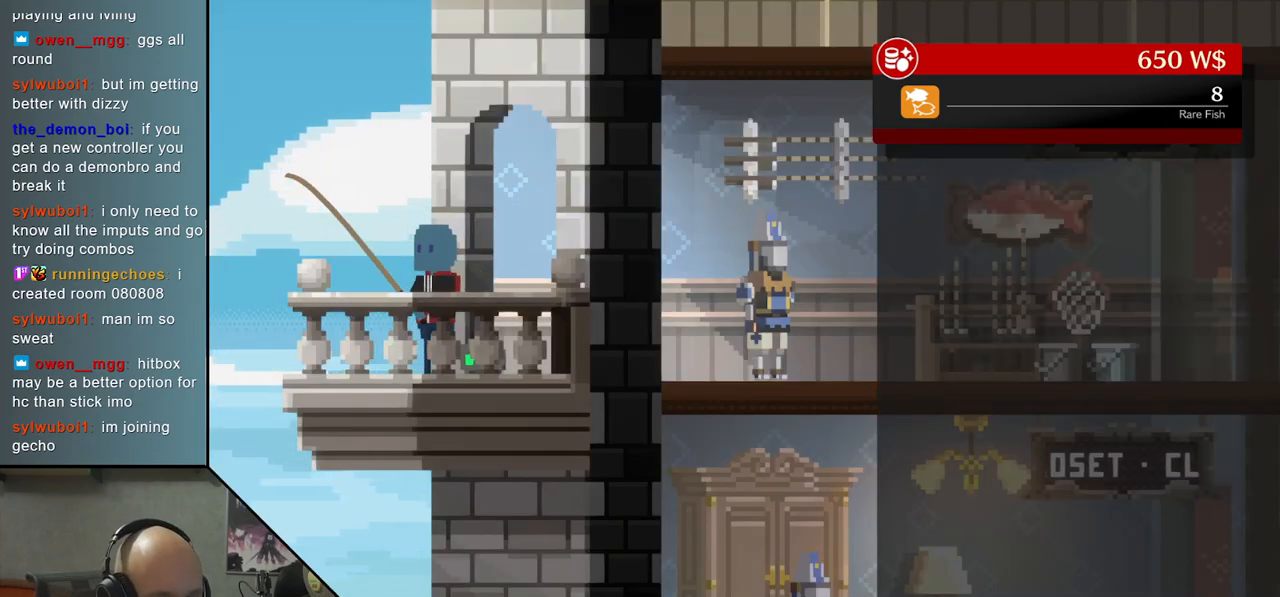
{"buttons": [], "left_stick": "center", "events": []}
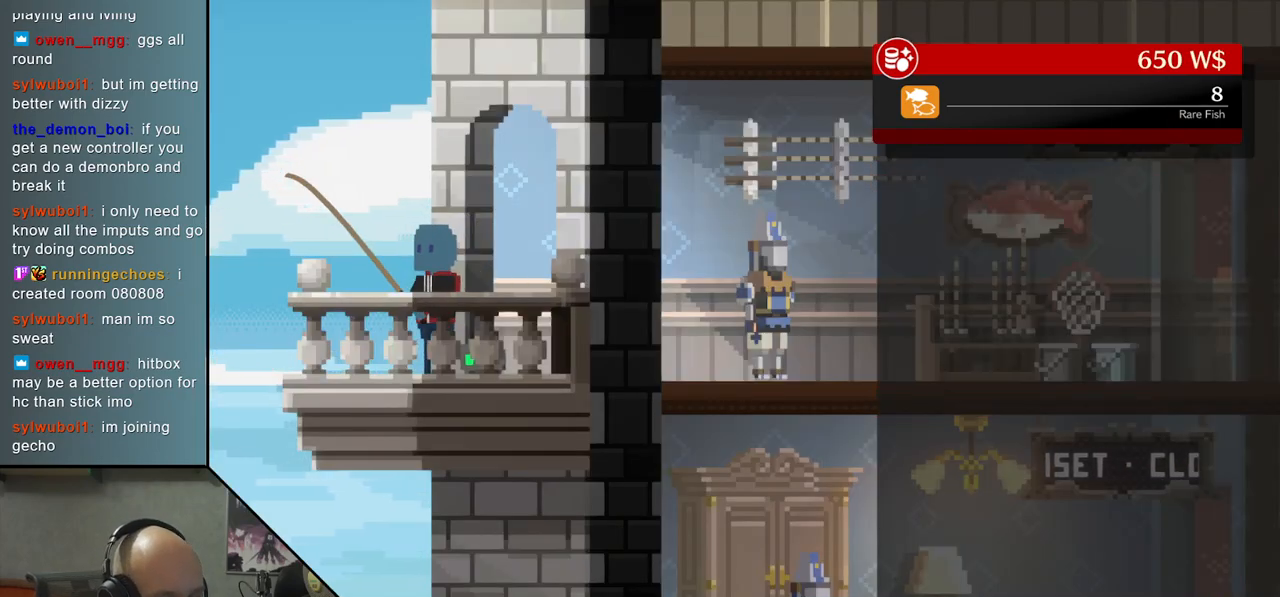
{"buttons": [], "left_stick": "center", "events": []}
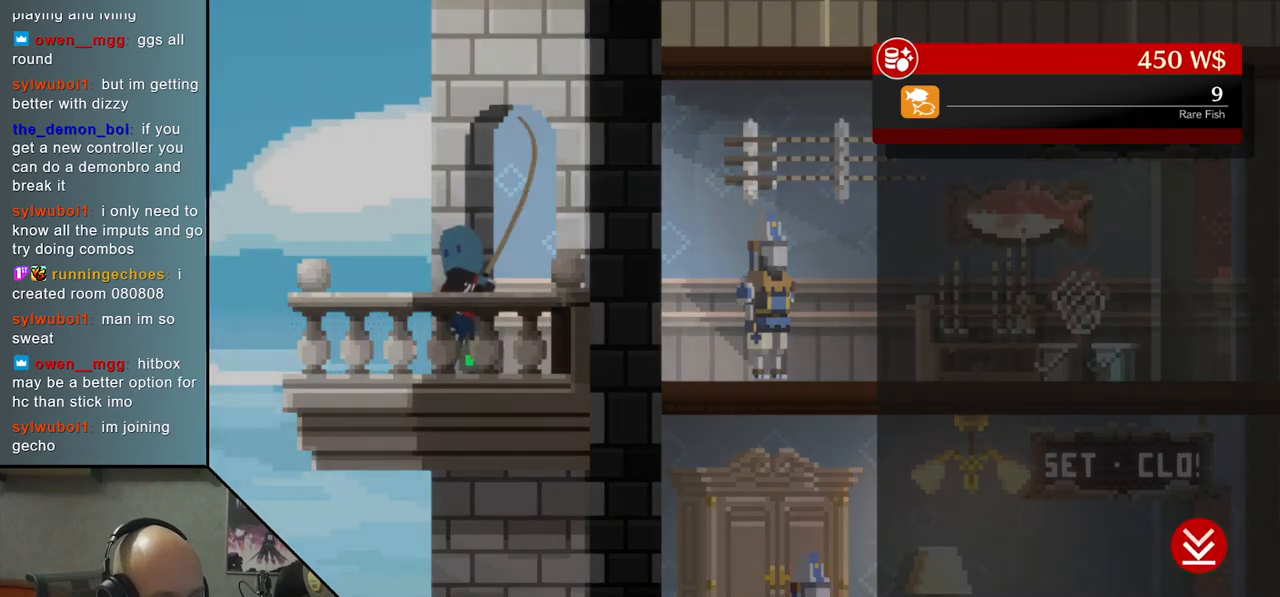
{"buttons": [], "left_stick": "center", "events": []}
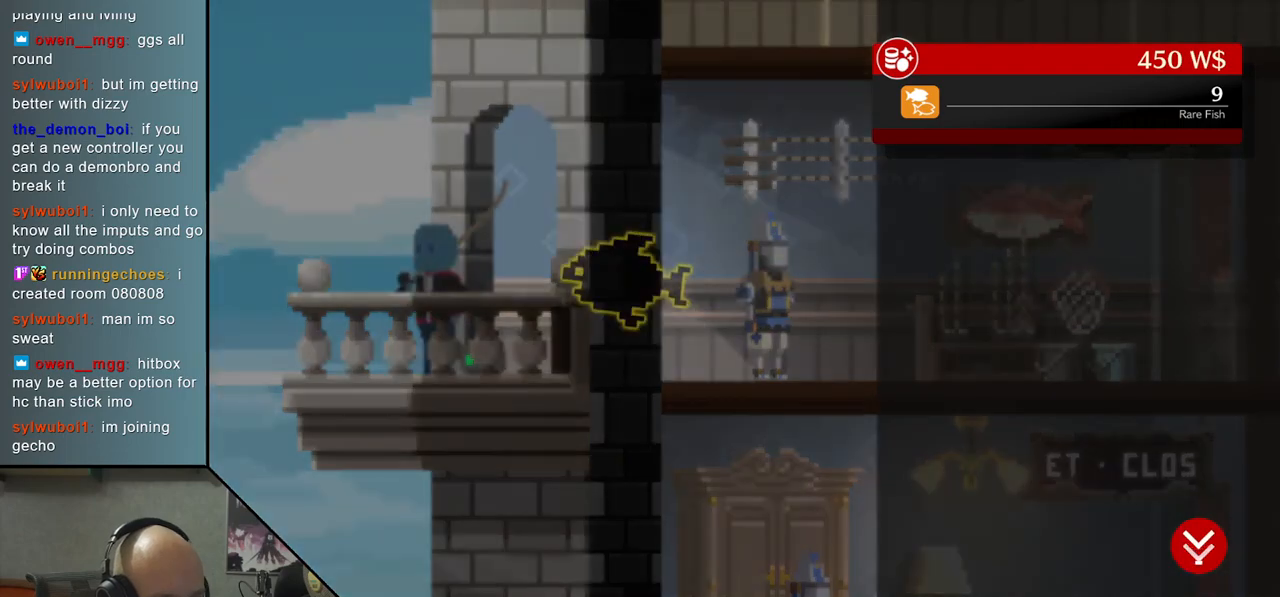
{"buttons": [], "left_stick": "center", "events": []}
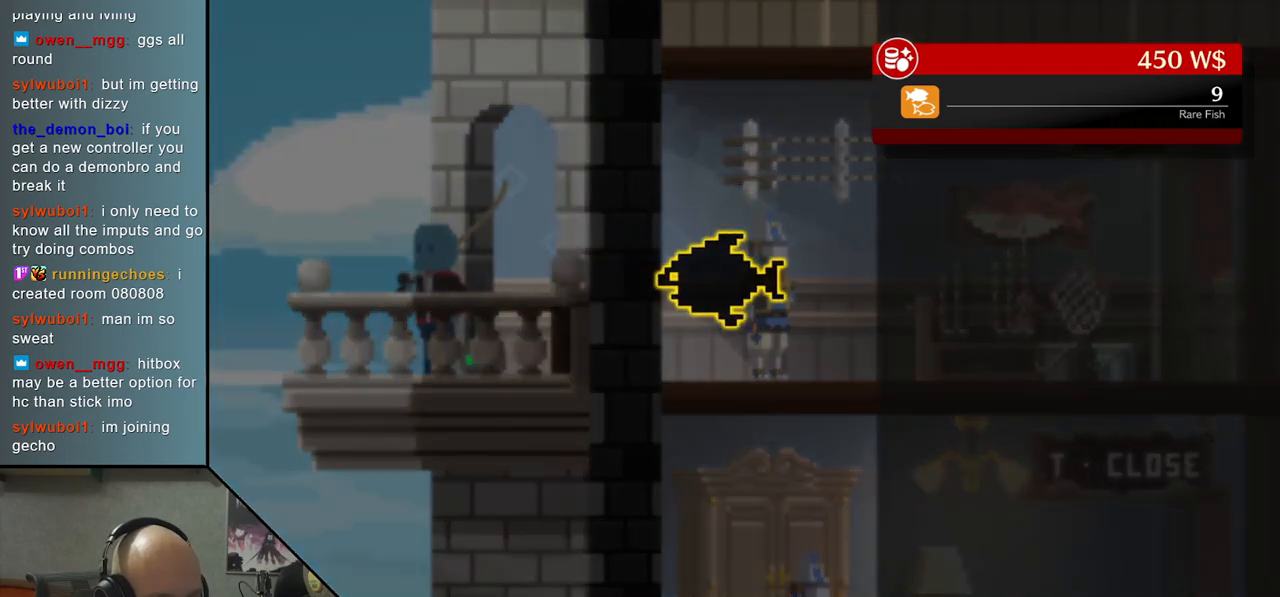
{"buttons": [], "left_stick": "center", "events": []}
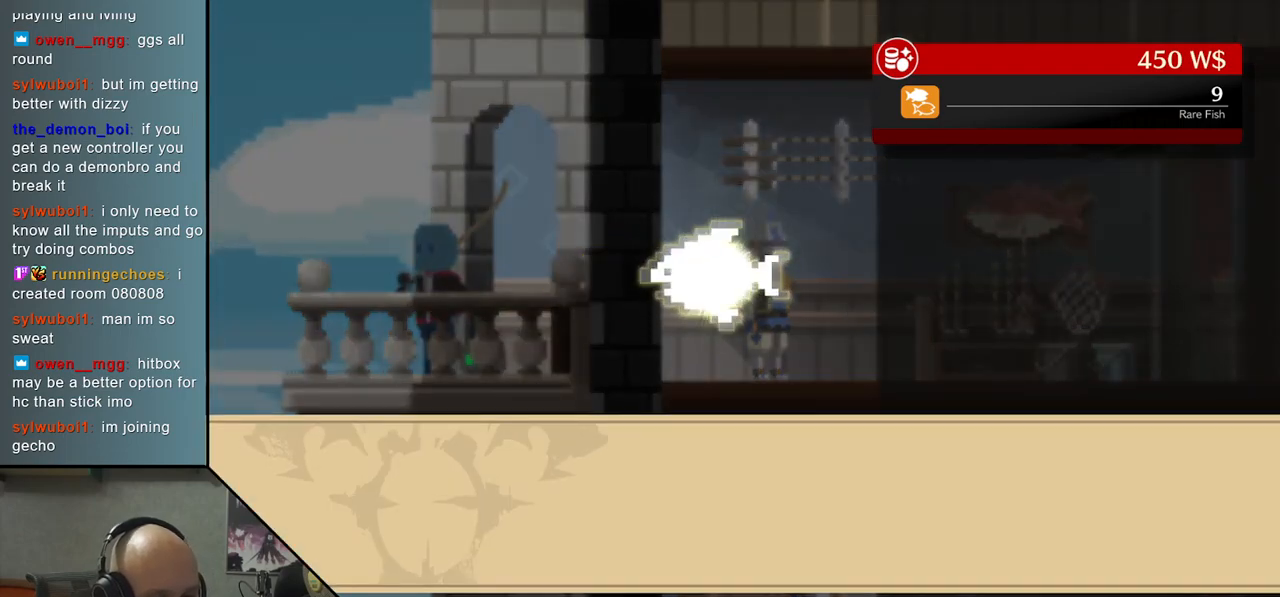
{"buttons": [], "left_stick": "center", "events": [[167, "CROSS", "down"], [267, "CROSS", "up"]]}
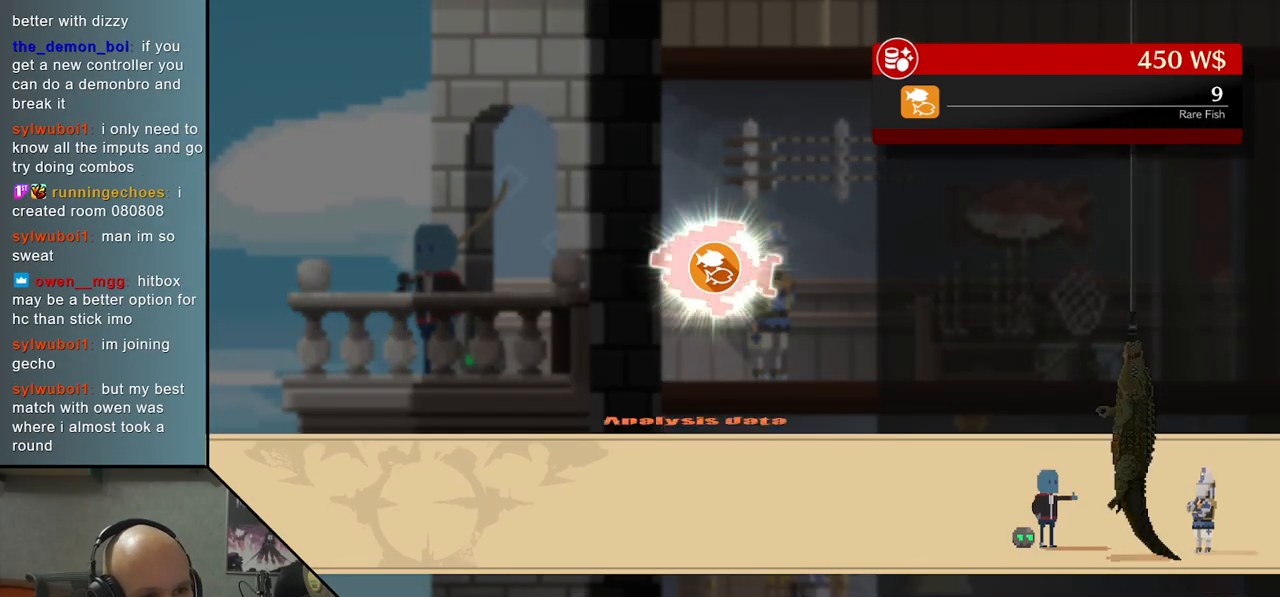
{"buttons": [], "left_stick": "center", "events": [[67, "CROSS", "down"], [183, "CROSS", "up"], [400, "CROSS", "down"], [500, "CROSS", "up"]]}
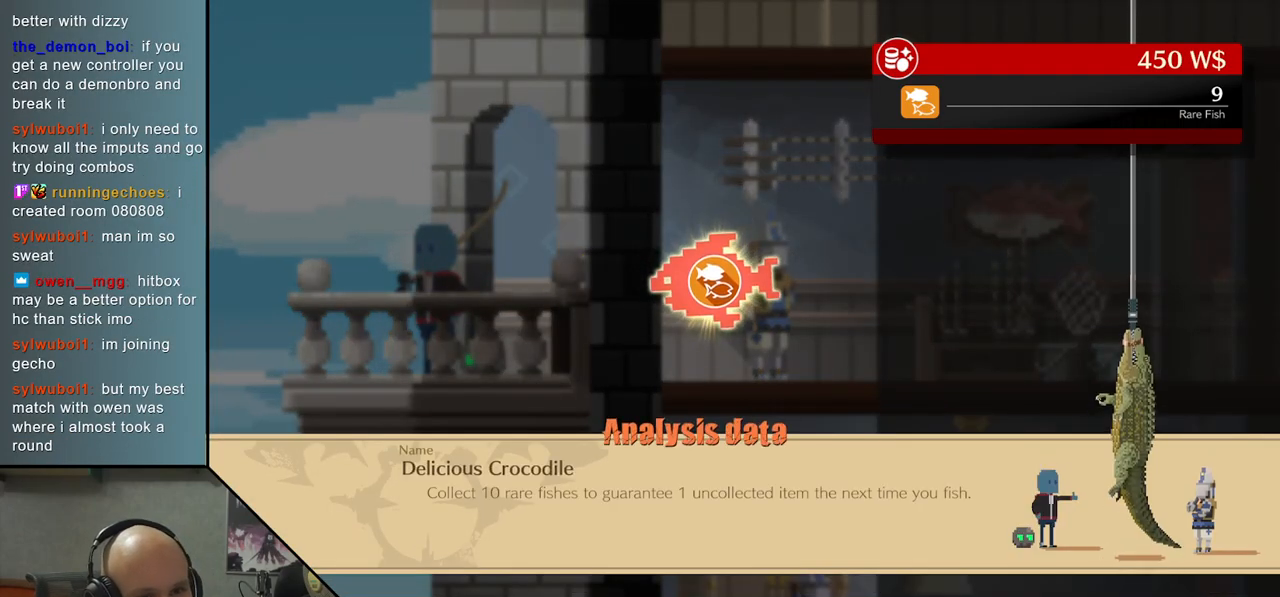
{"buttons": [], "left_stick": "center", "events": [[200, "CROSS", "down"], [317, "CROSS", "up"]]}
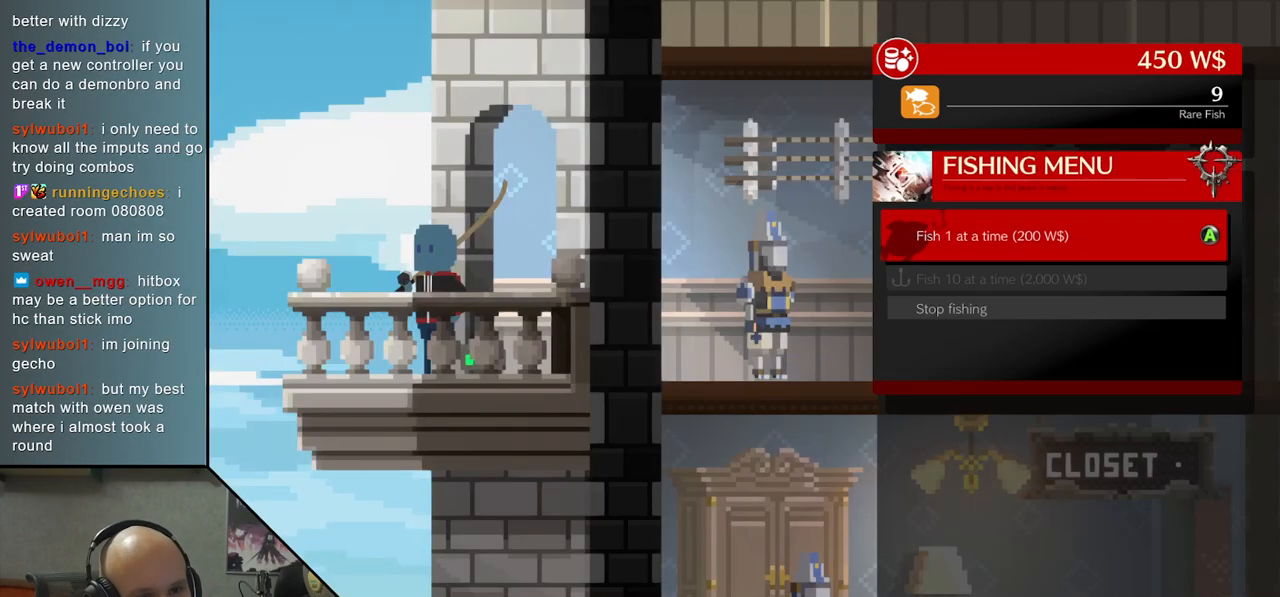
{"buttons": [], "left_stick": "center", "events": [[400, "CROSS", "down"], [483, "CROSS", "up"]]}